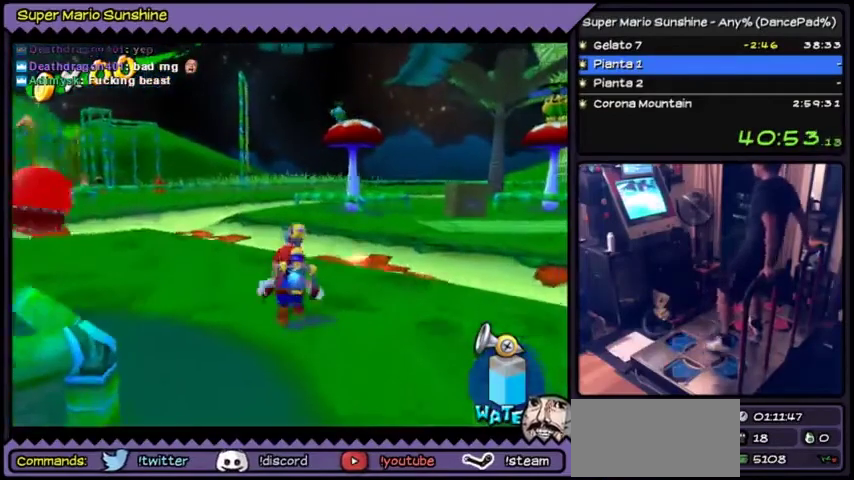
Gameplay with a controller (Nintendo layout); each line is a JSON object with the inputs held at the frame after it. "events" lists button and stick changes between this image and that frame as [ms after this image, input, new state], when the widget could be followed in between. Not read: C_RIGHT L3 R3 left_stick.
{"buttons": ["DPAD_DOWN", "DPAD_LEFT"], "events": [[501, "DPAD_DOWN", "down"]]}
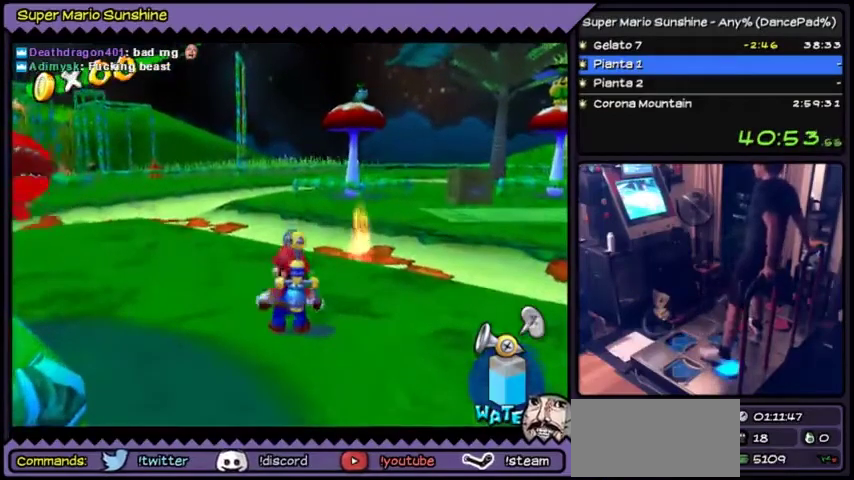
{"buttons": ["DPAD_DOWN", "DPAD_LEFT"], "events": []}
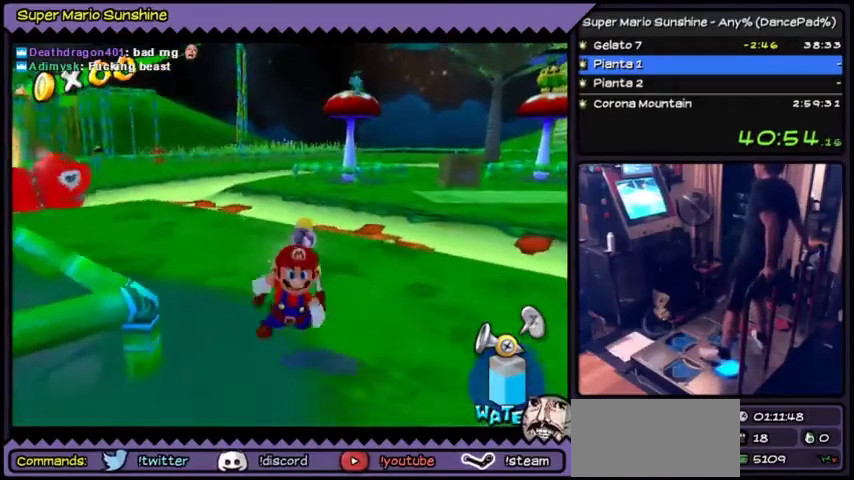
{"buttons": ["DPAD_UP", "DPAD_LEFT"], "events": [[134, "DPAD_DOWN", "up"], [434, "DPAD_UP", "down"]]}
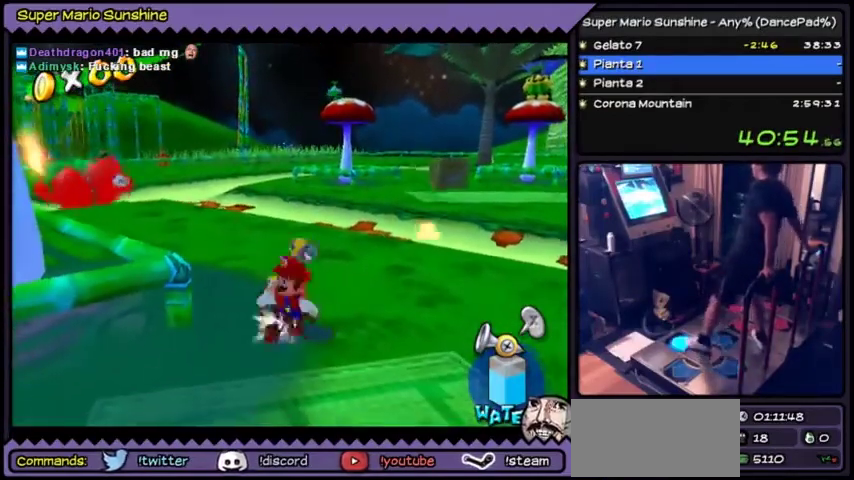
{"buttons": ["DPAD_UP", "DPAD_LEFT"], "events": []}
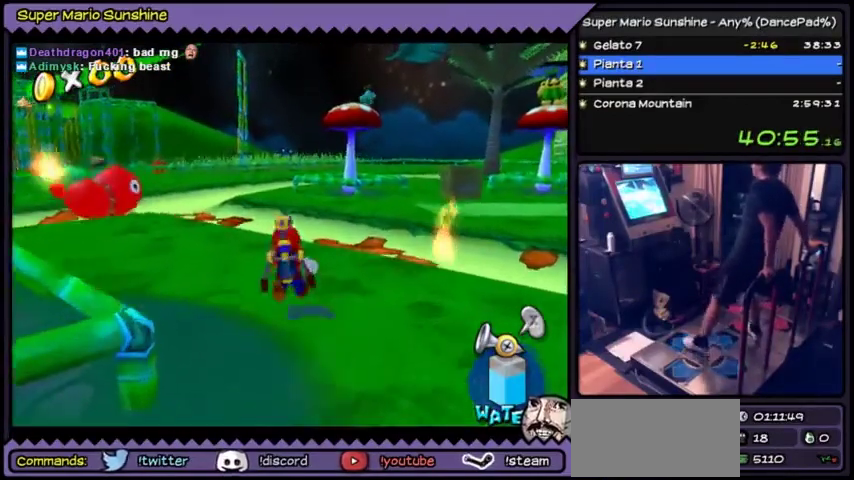
{"buttons": ["Y", "DPAD_LEFT"], "events": [[100, "DPAD_UP", "up"], [267, "Y", "down"]]}
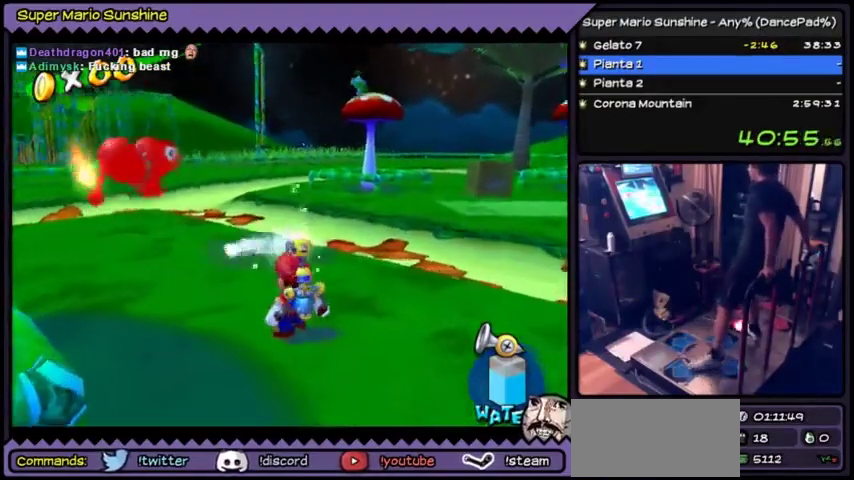
{"buttons": ["Y"], "events": [[233, "DPAD_DOWN", "down"], [233, "DPAD_LEFT", "up"], [367, "DPAD_DOWN", "up"]]}
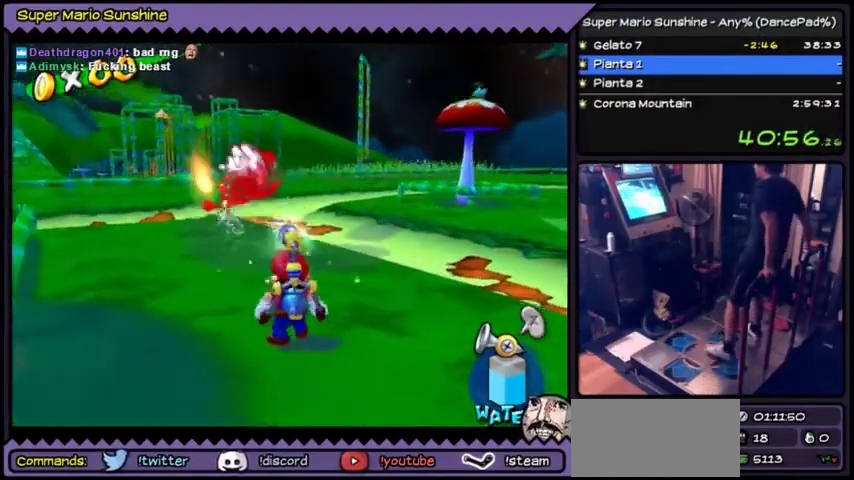
{"buttons": [], "events": [[134, "Y", "up"]]}
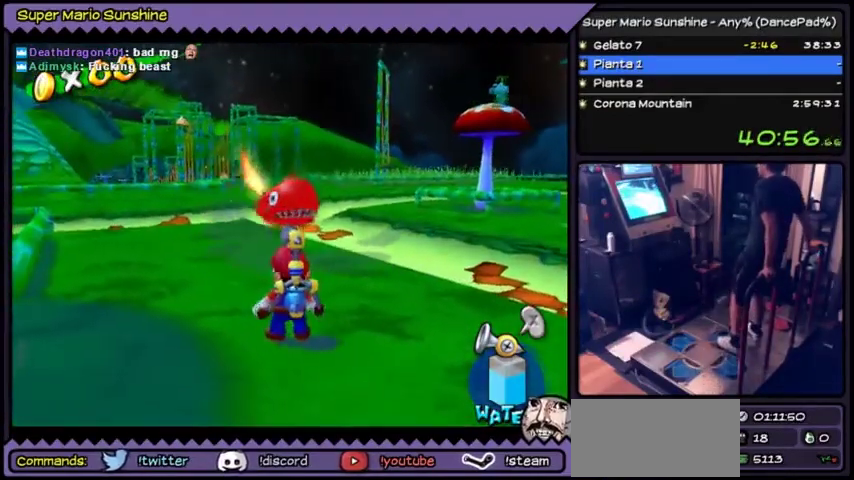
{"buttons": [], "events": []}
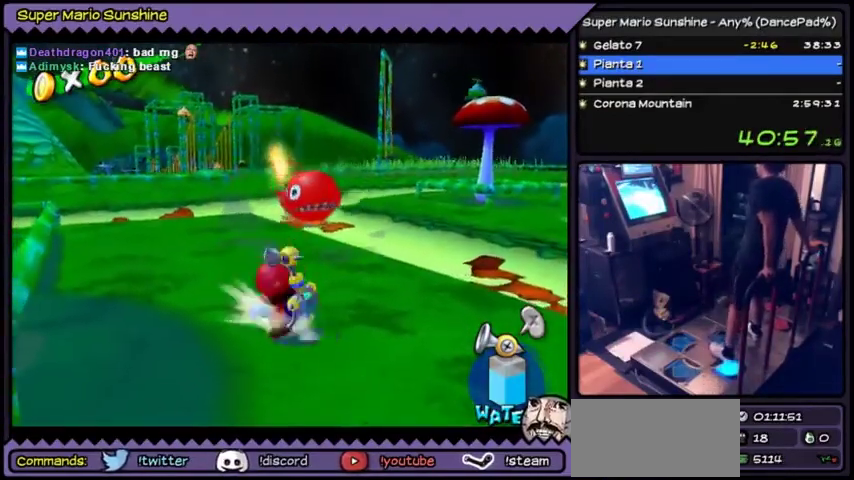
{"buttons": [], "events": [[34, "DPAD_DOWN", "down"], [434, "DPAD_DOWN", "up"]]}
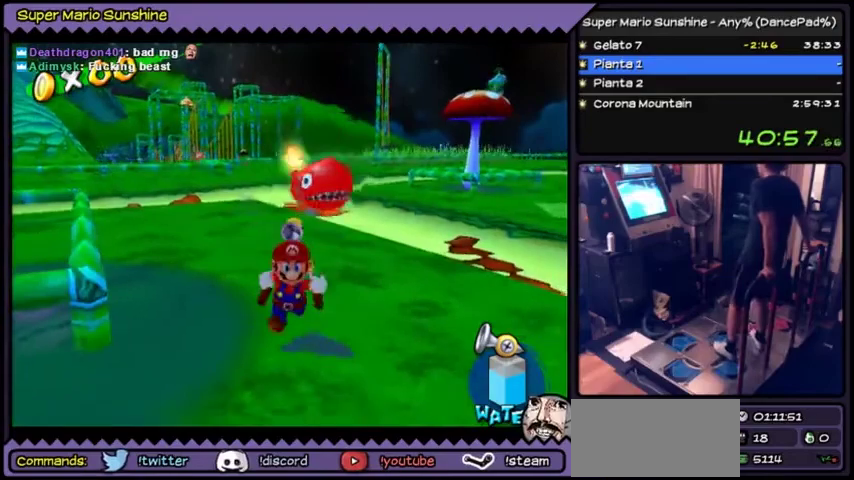
{"buttons": [], "events": []}
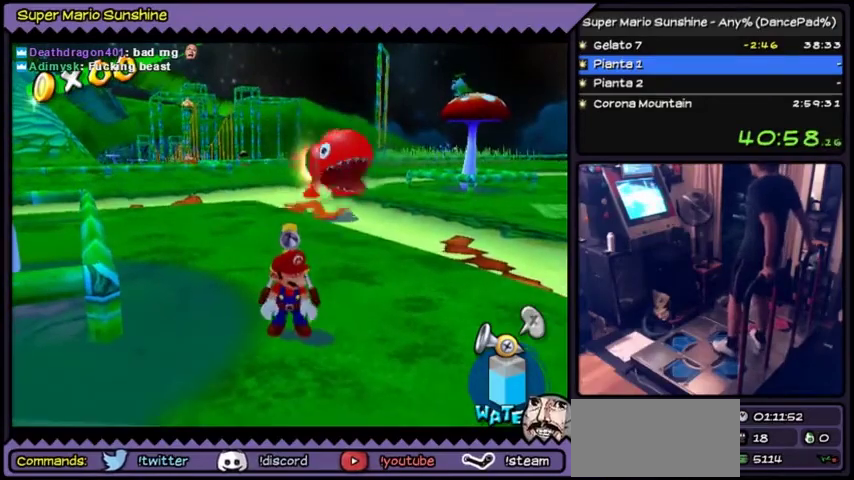
{"buttons": [], "events": []}
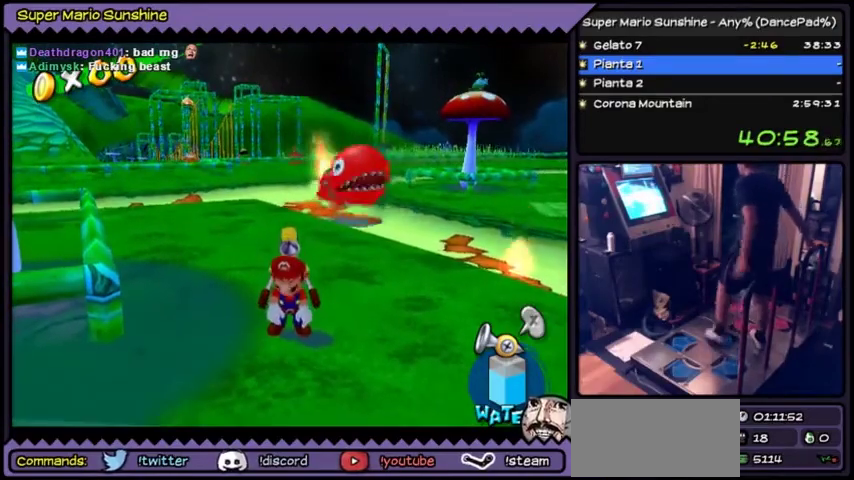
{"buttons": [], "events": []}
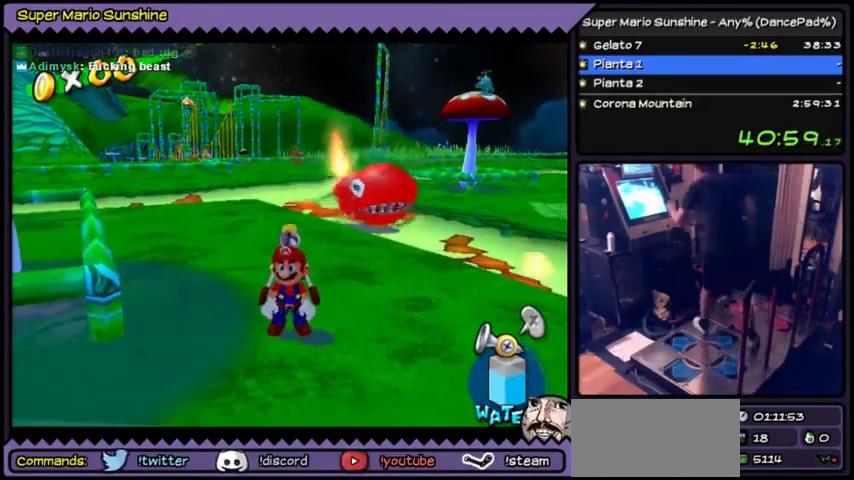
{"buttons": ["DPAD_RIGHT"], "events": [[301, "DPAD_RIGHT", "down"]]}
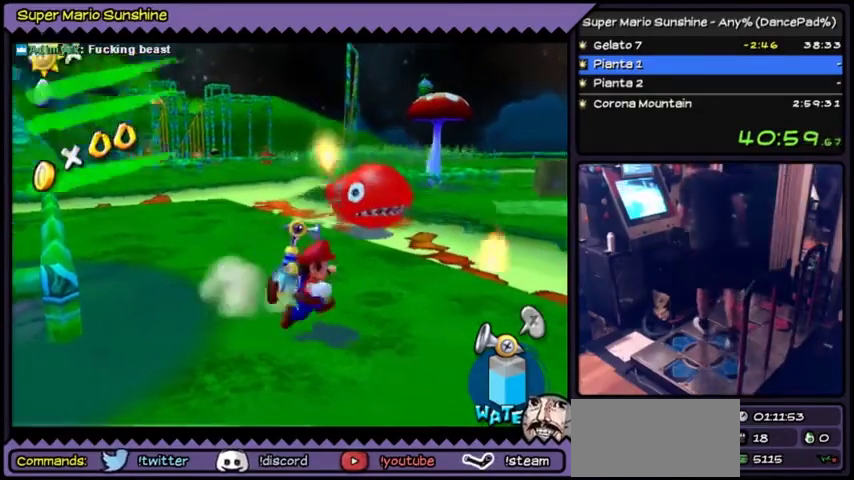
{"buttons": [], "events": [[66, "DPAD_RIGHT", "up"]]}
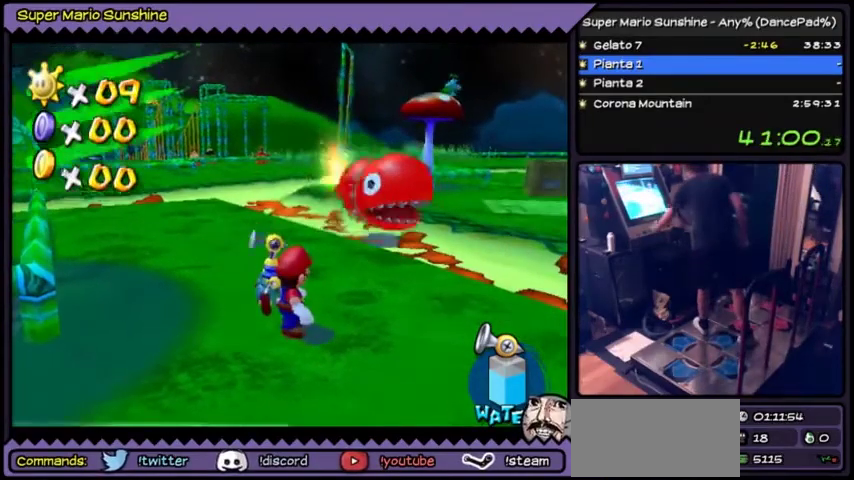
{"buttons": [], "events": []}
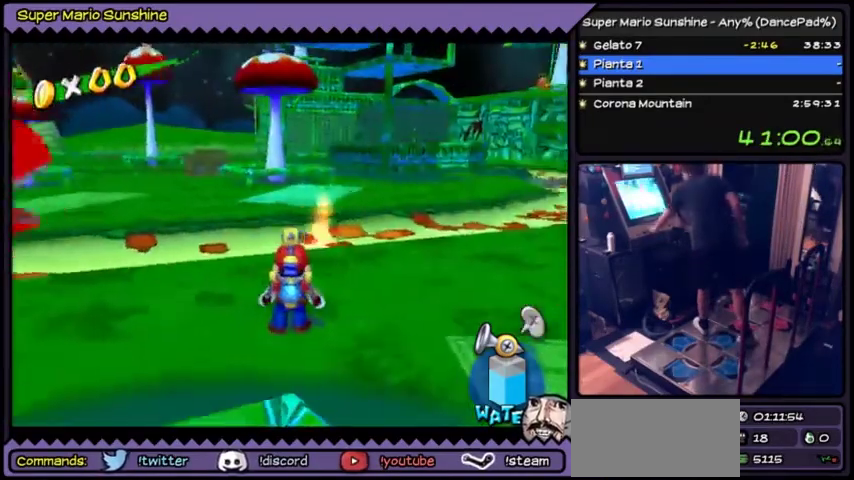
{"buttons": [], "events": []}
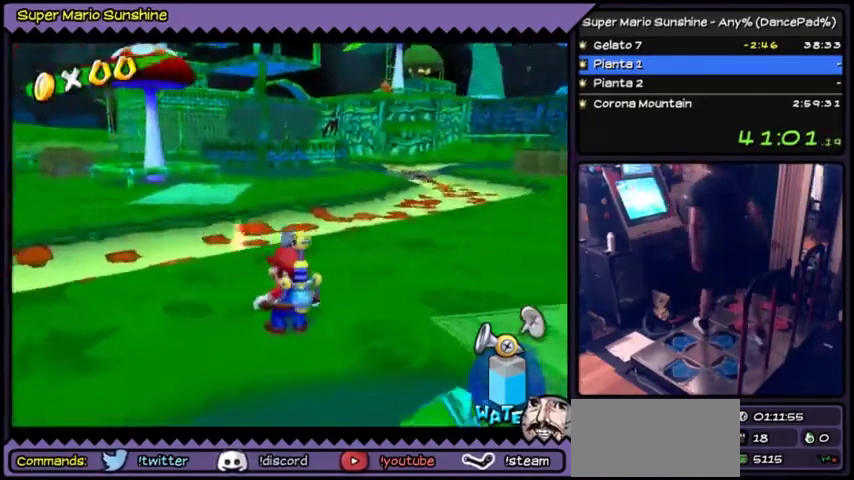
{"buttons": [], "events": []}
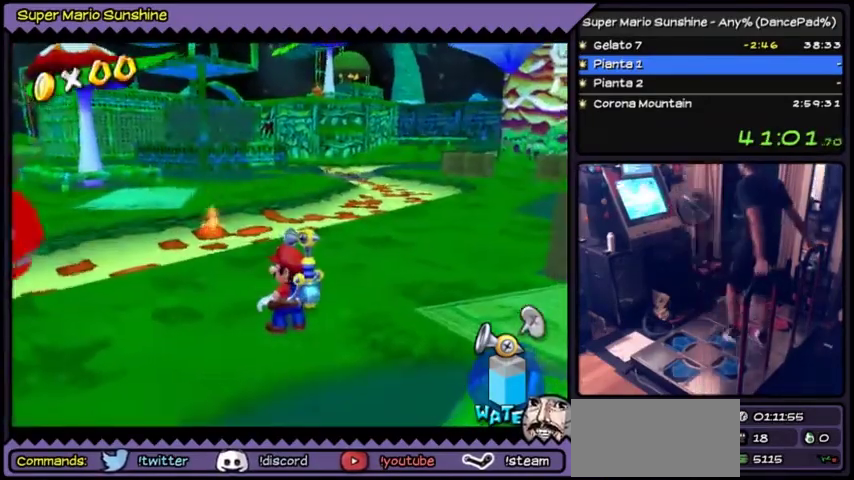
{"buttons": [], "events": []}
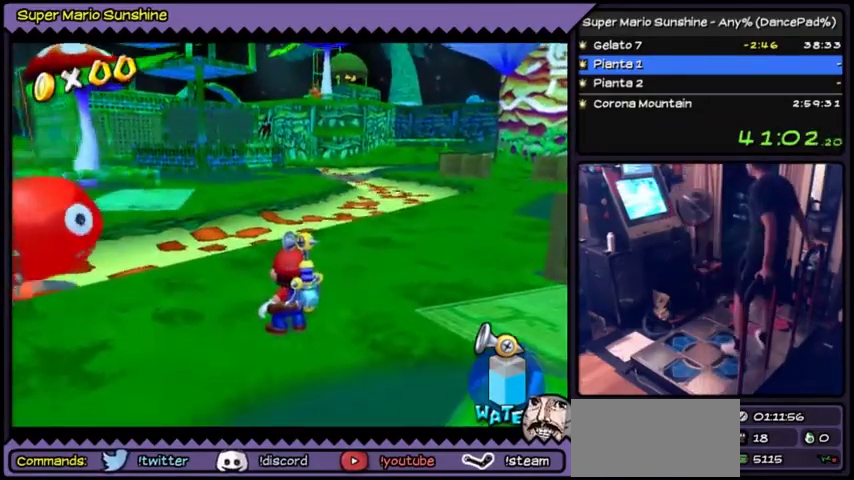
{"buttons": ["DPAD_DOWN"], "events": [[267, "DPAD_DOWN", "down"]]}
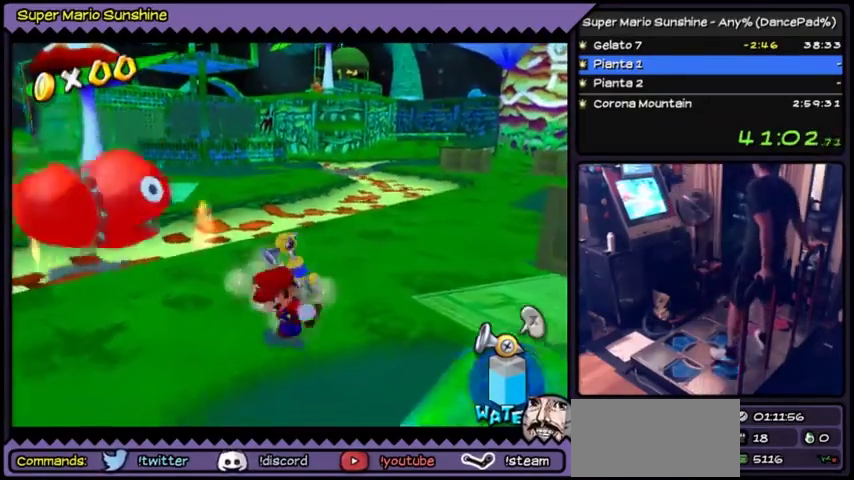
{"buttons": ["DPAD_RIGHT"], "events": [[100, "DPAD_DOWN", "up"], [333, "DPAD_RIGHT", "down"]]}
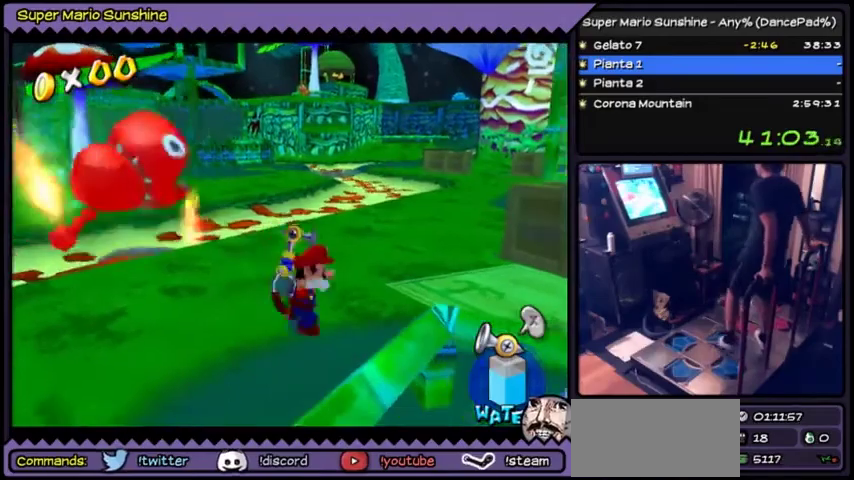
{"buttons": ["DPAD_RIGHT"], "events": [[134, "DPAD_RIGHT", "up"], [501, "DPAD_RIGHT", "down"]]}
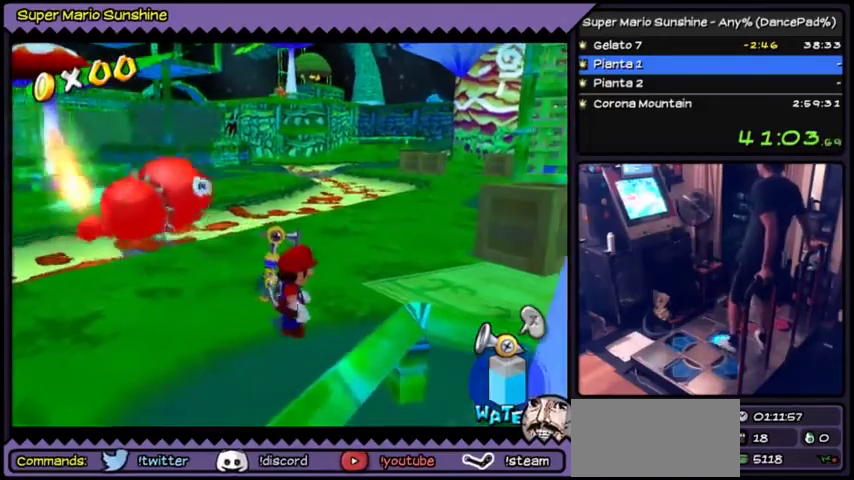
{"buttons": [], "events": [[300, "DPAD_RIGHT", "up"]]}
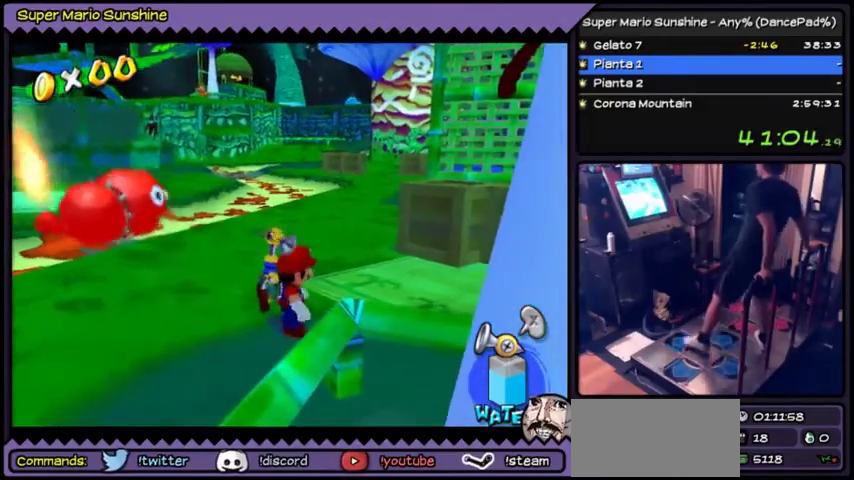
{"buttons": [], "events": [[267, "DPAD_UP", "down"], [367, "DPAD_UP", "up"]]}
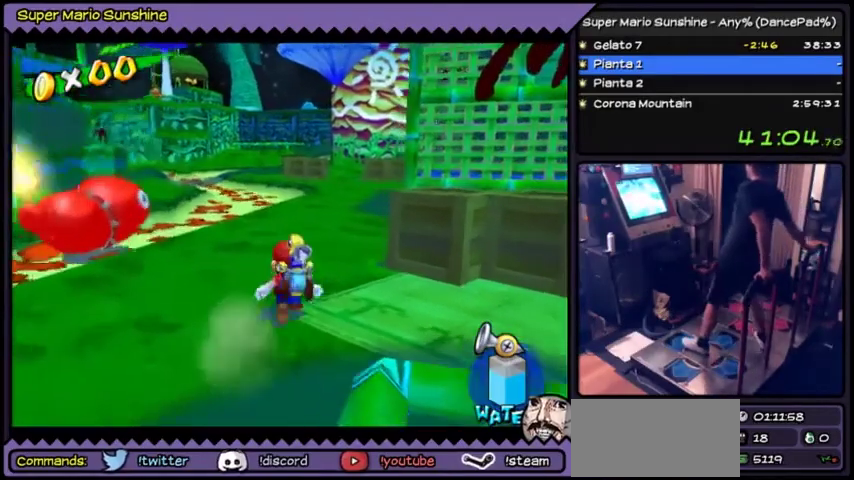
{"buttons": [], "events": []}
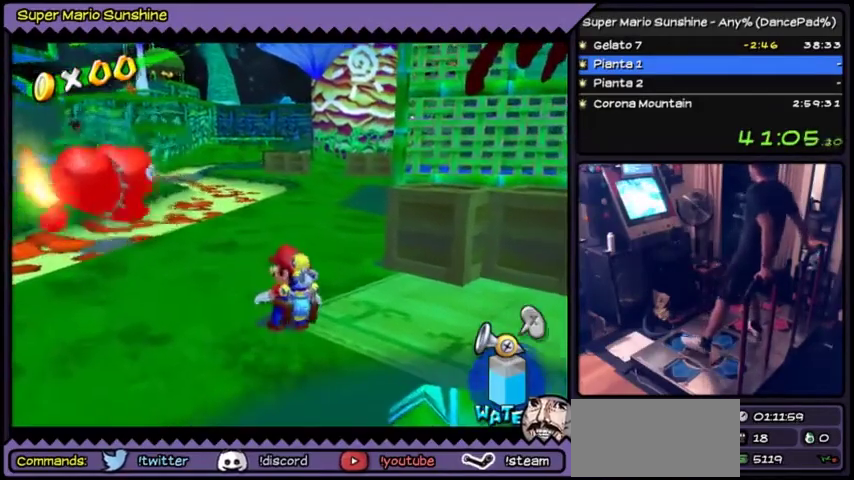
{"buttons": ["DPAD_LEFT"], "events": [[334, "DPAD_LEFT", "down"]]}
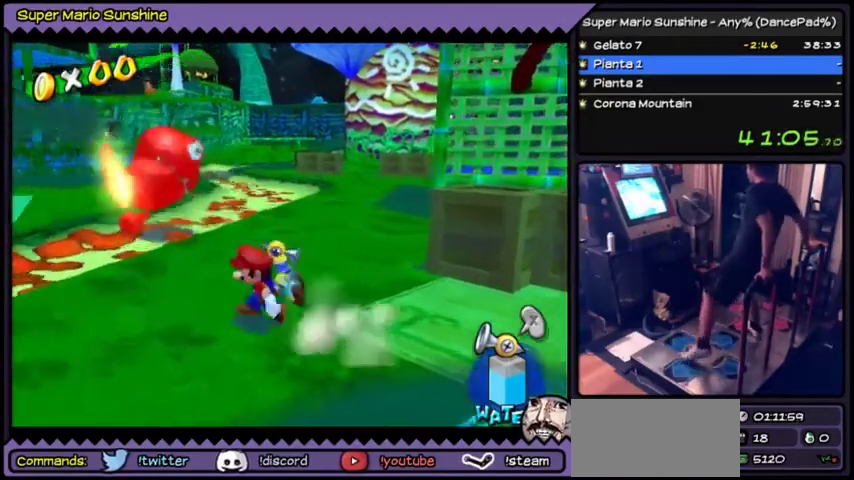
{"buttons": [], "events": [[33, "DPAD_LEFT", "up"], [167, "DPAD_UP", "down"], [467, "DPAD_UP", "up"]]}